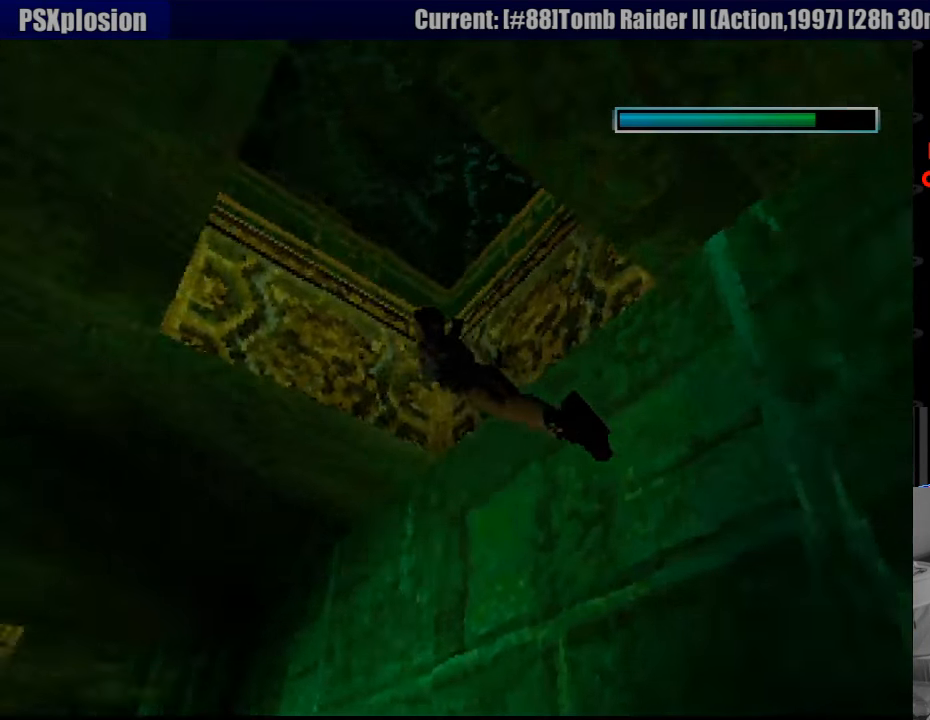
Gameplay with a controller (PlayStation layout); each line is a JSON object with the inputs held at the frame after it. "events" lists button and stick changes between this image and that frame as [ms after this image, input, new state], when the widget could be followed in between. Not read: L3 R3.
{"buttons": ["SQUARE"], "events": [[200, "DPAD_DOWN", "up"], [200, "DPAD_LEFT", "up"]]}
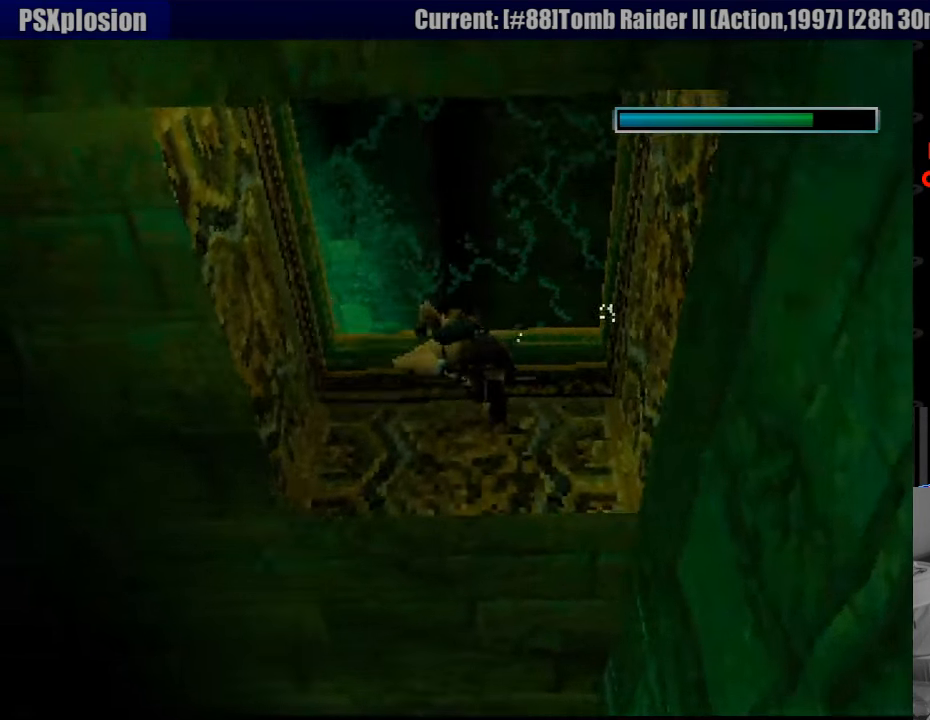
{"buttons": ["SQUARE", "DPAD_UP", "DPAD_RIGHT"], "events": [[17, "DPAD_UP", "down"], [167, "DPAD_RIGHT", "down"]]}
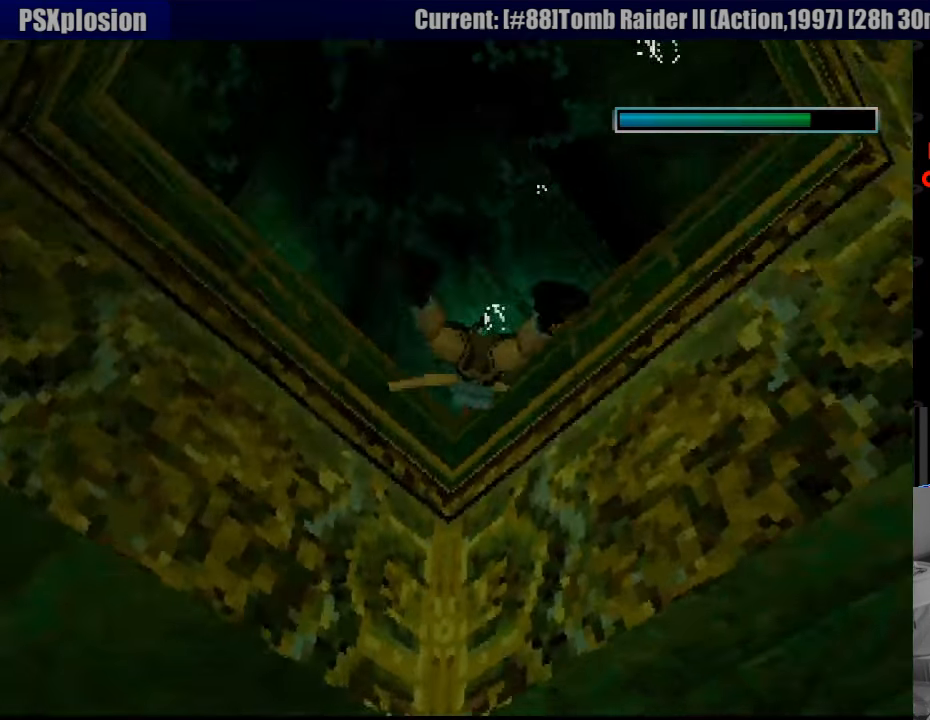
{"buttons": ["CROSS", "DPAD_UP"], "events": [[233, "SQUARE", "up"], [333, "DPAD_RIGHT", "up"], [433, "CROSS", "down"]]}
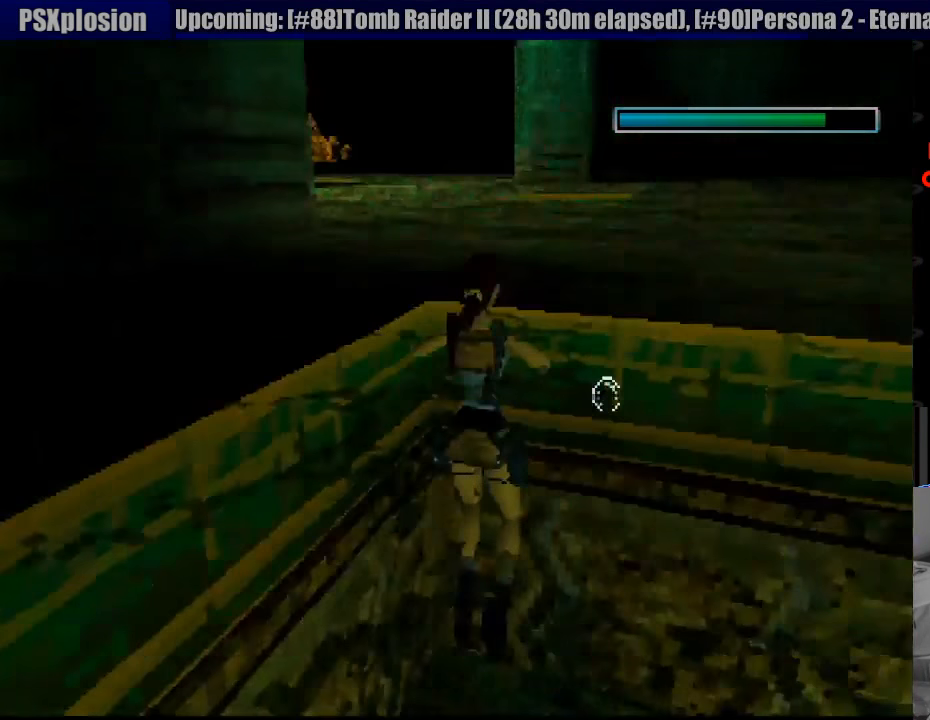
{"buttons": ["CROSS", "DPAD_UP"], "events": [[300, "DPAD_LEFT", "down"], [333, "DPAD_DOWN", "down"], [350, "DPAD_DOWN", "up"], [367, "DPAD_LEFT", "up"], [450, "START", "down"], [467, "START", "up"]]}
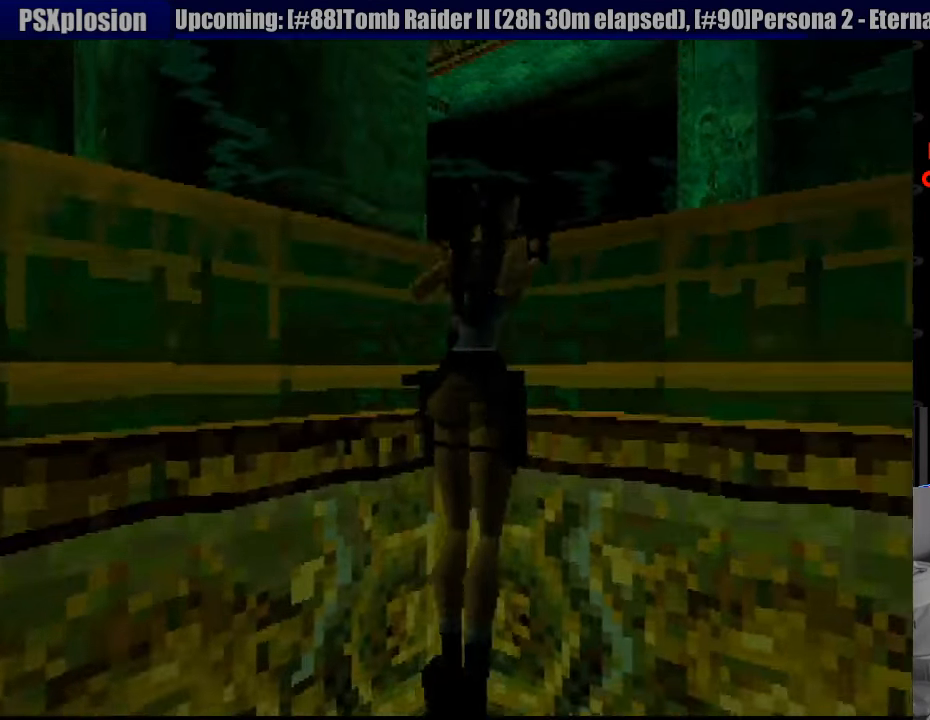
{"buttons": ["TRIANGLE"], "events": [[167, "CROSS", "up"], [233, "DPAD_UP", "up"], [450, "TRIANGLE", "down"]]}
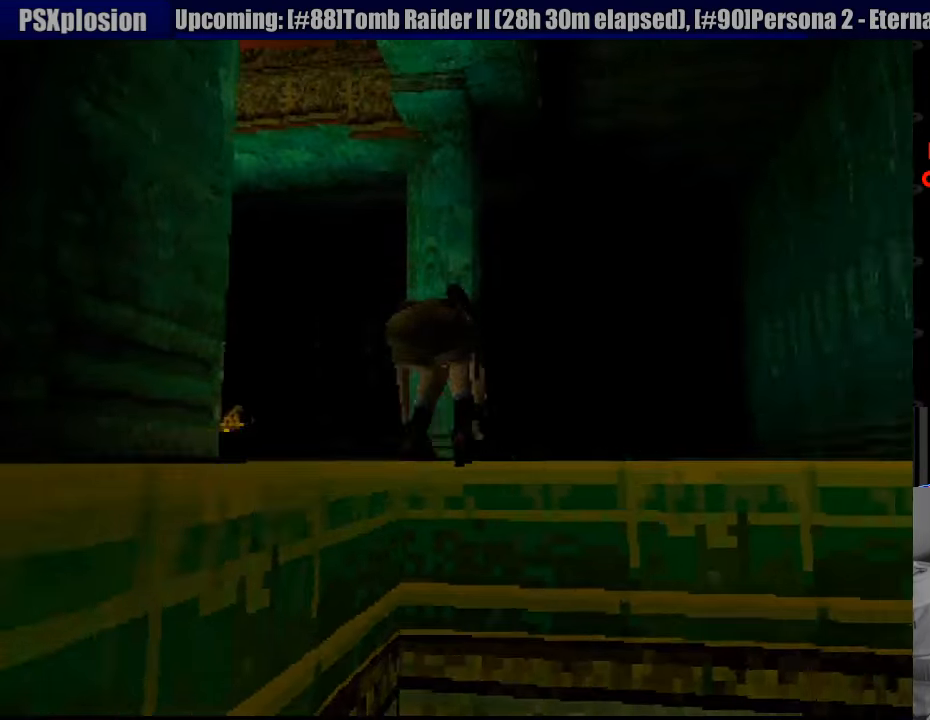
{"buttons": ["DPAD_LEFT"], "events": [[133, "DPAD_LEFT", "down"], [133, "TRIANGLE", "up"]]}
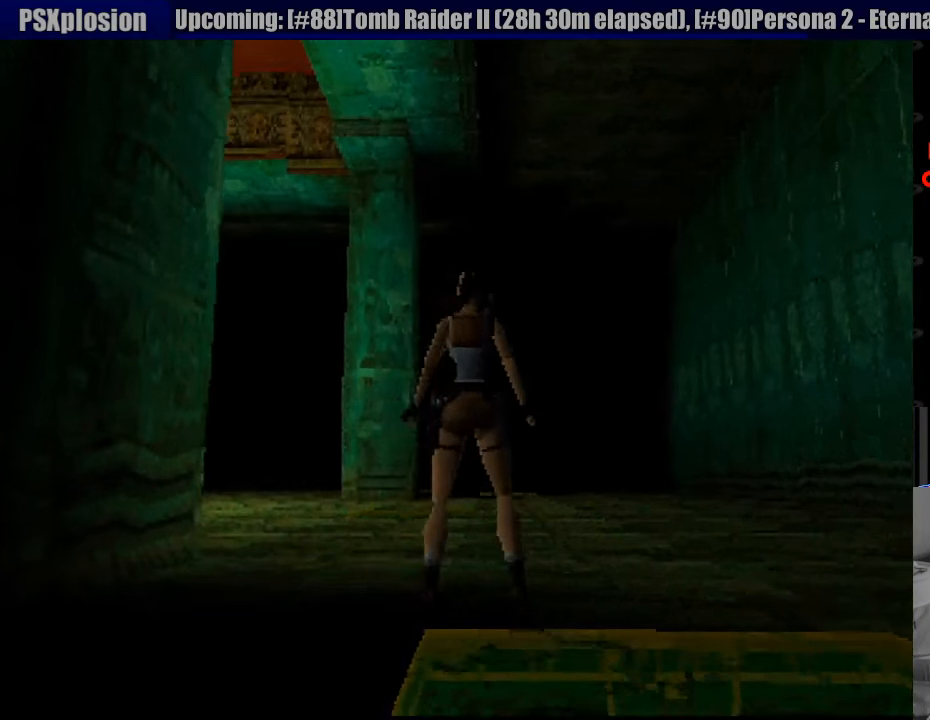
{"buttons": ["TRIANGLE"], "events": [[383, "DPAD_LEFT", "up"], [450, "TRIANGLE", "down"]]}
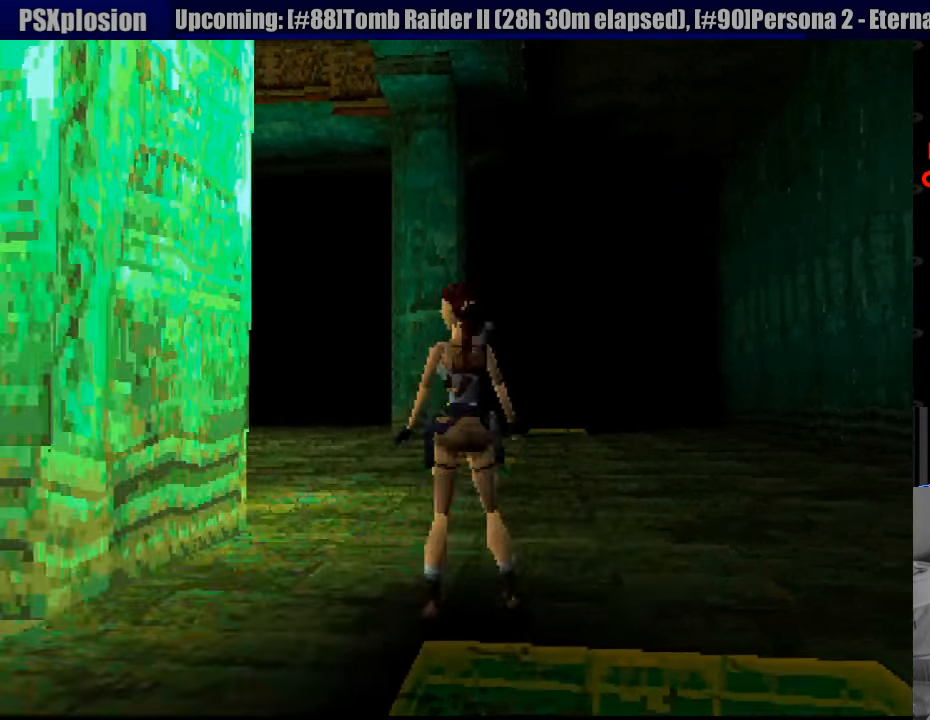
{"buttons": ["CROSS", "DPAD_LEFT"], "events": [[33, "TRIANGLE", "up"], [183, "CROSS", "down"], [416, "DPAD_LEFT", "down"]]}
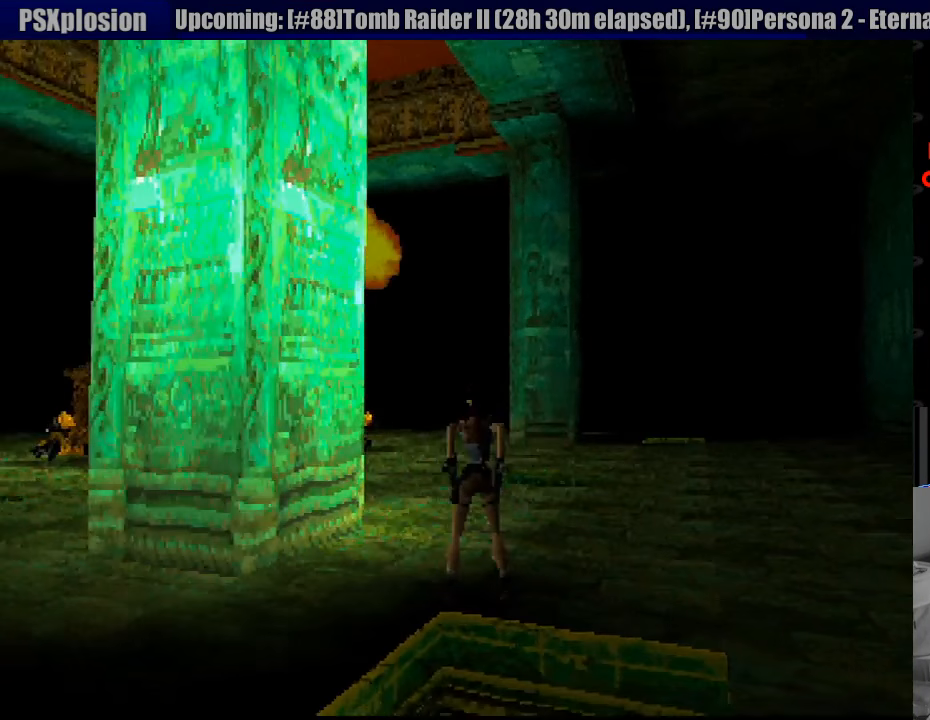
{"buttons": ["CROSS", "DPAD_LEFT"], "events": [[83, "DPAD_LEFT", "up"], [483, "DPAD_LEFT", "down"]]}
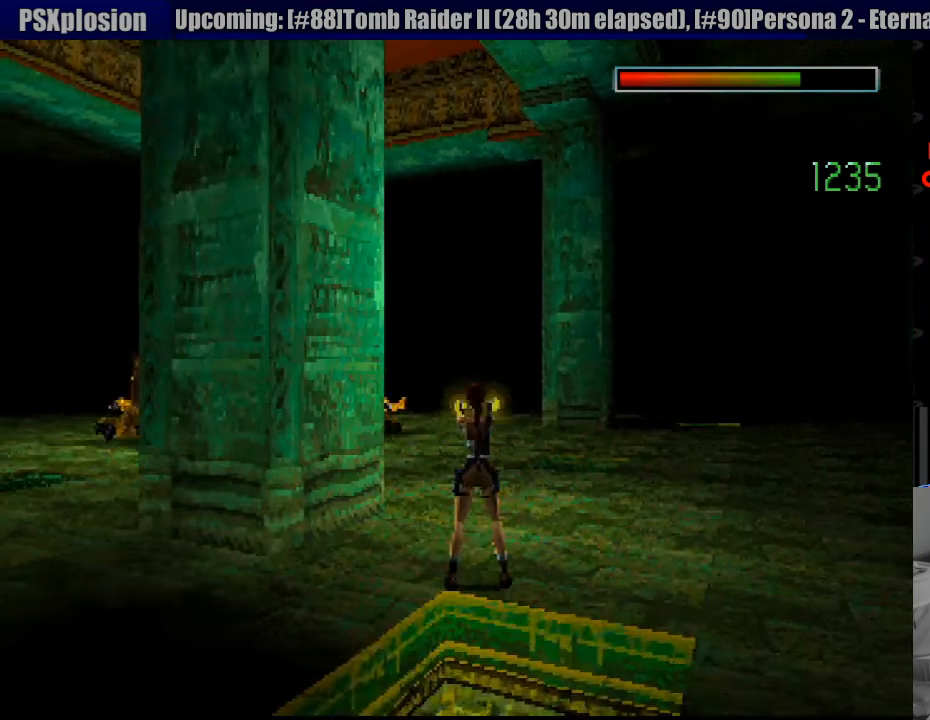
{"buttons": ["CROSS"], "events": [[150, "DPAD_LEFT", "up"], [416, "DPAD_LEFT", "down"], [483, "DPAD_LEFT", "up"]]}
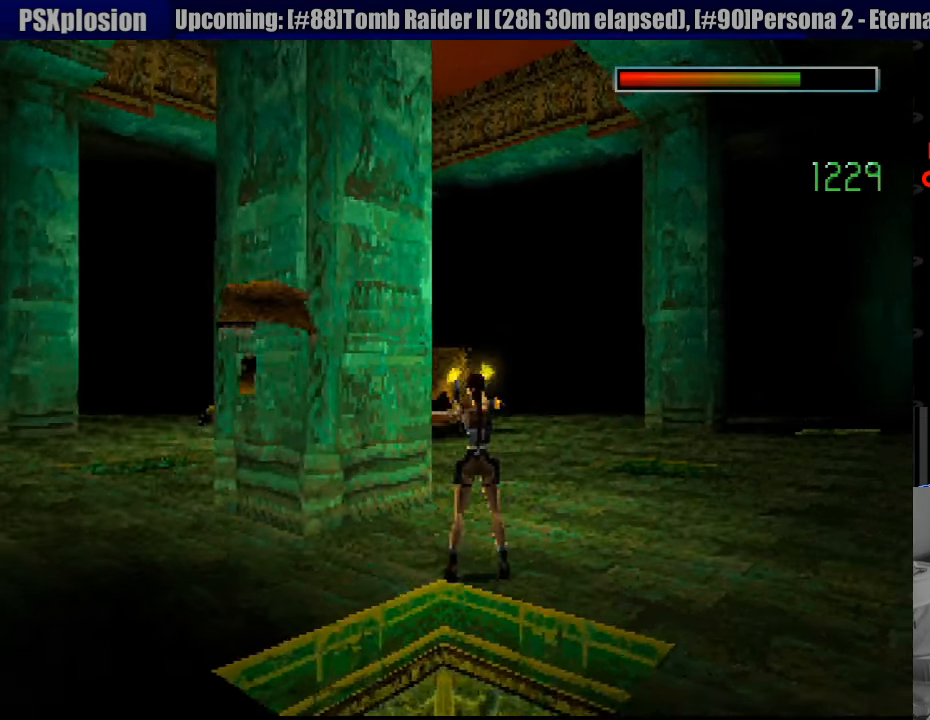
{"buttons": ["CROSS"], "events": []}
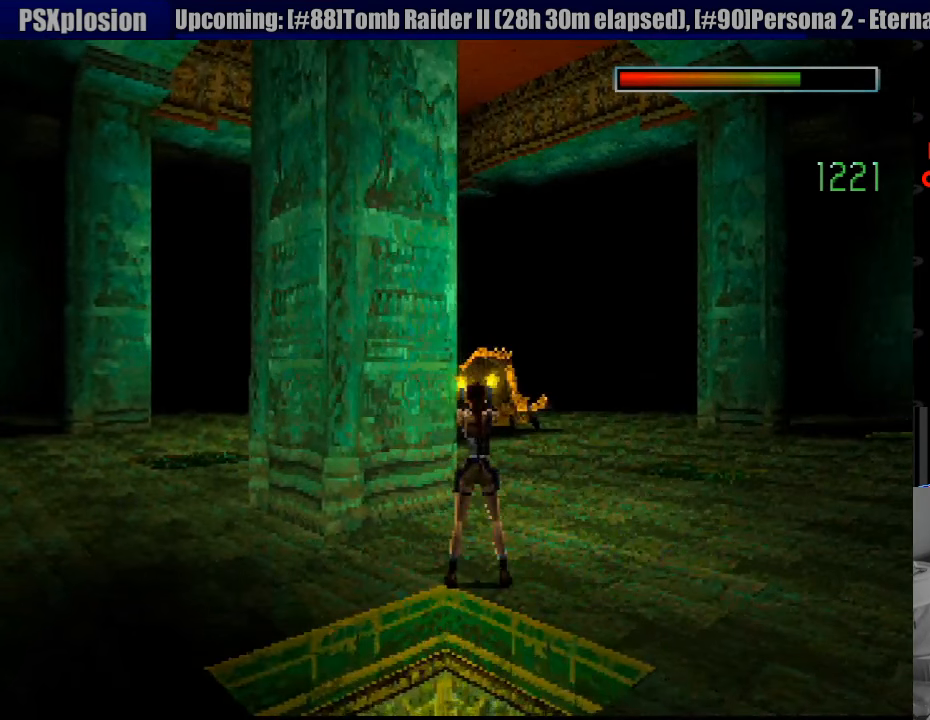
{"buttons": ["CROSS"], "events": []}
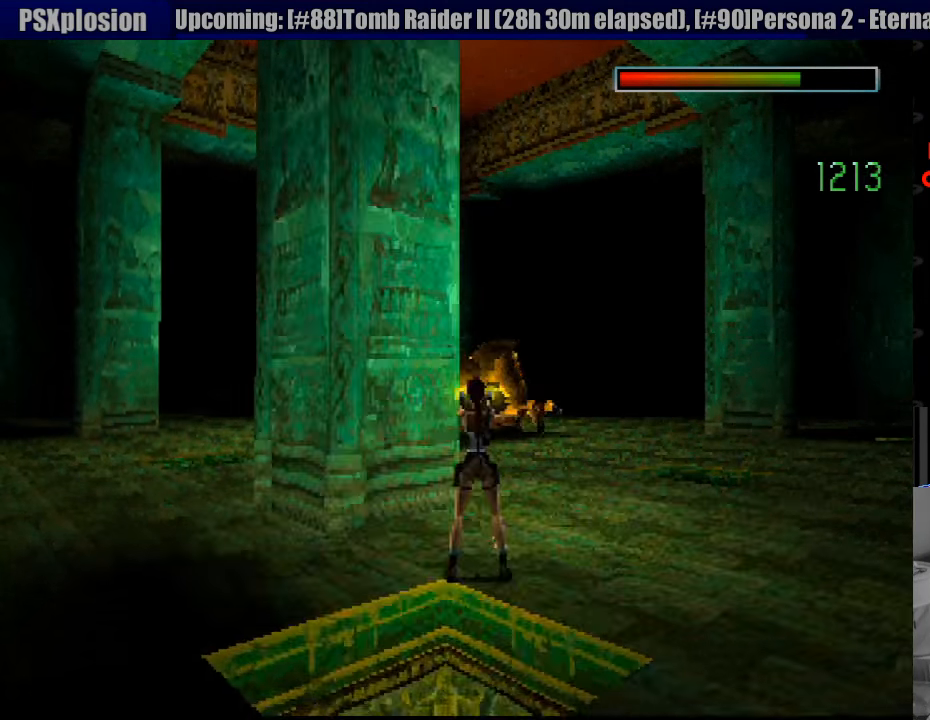
{"buttons": ["CROSS"], "events": []}
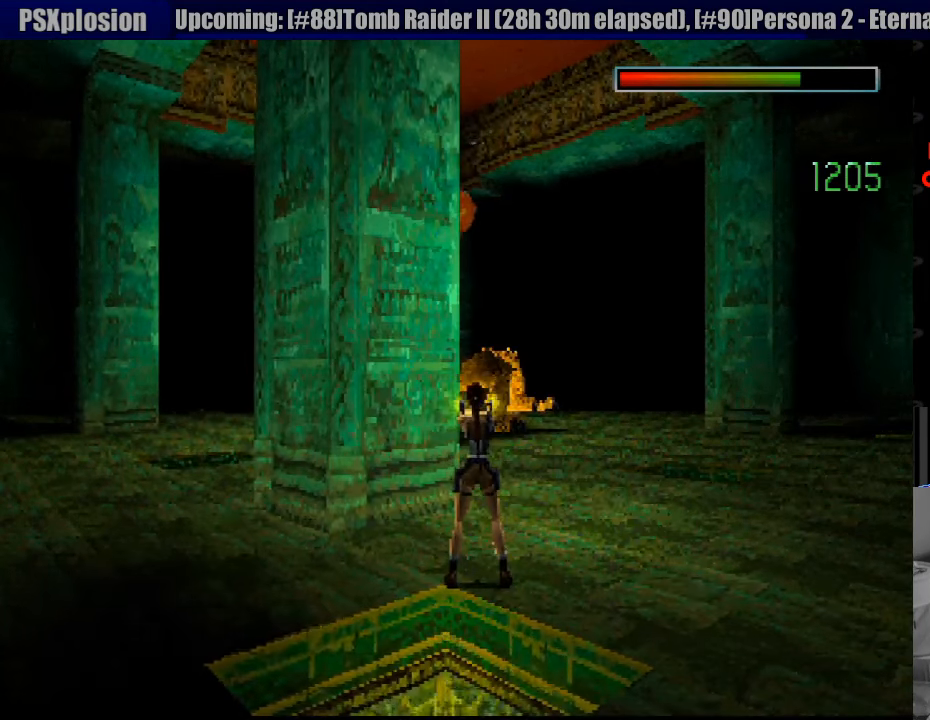
{"buttons": ["CROSS"], "events": []}
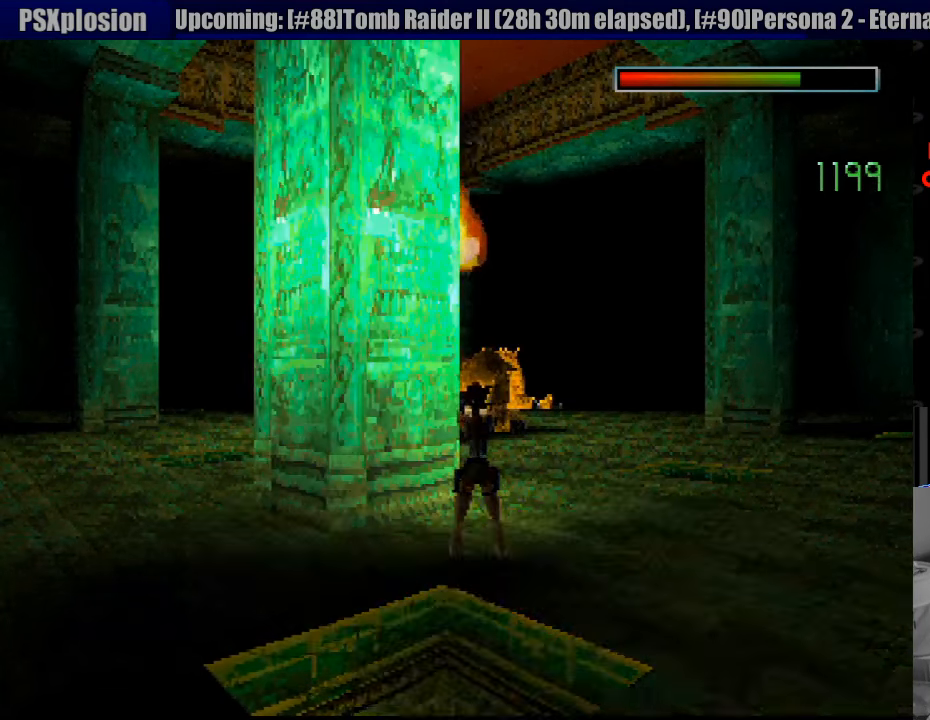
{"buttons": ["CROSS"], "events": []}
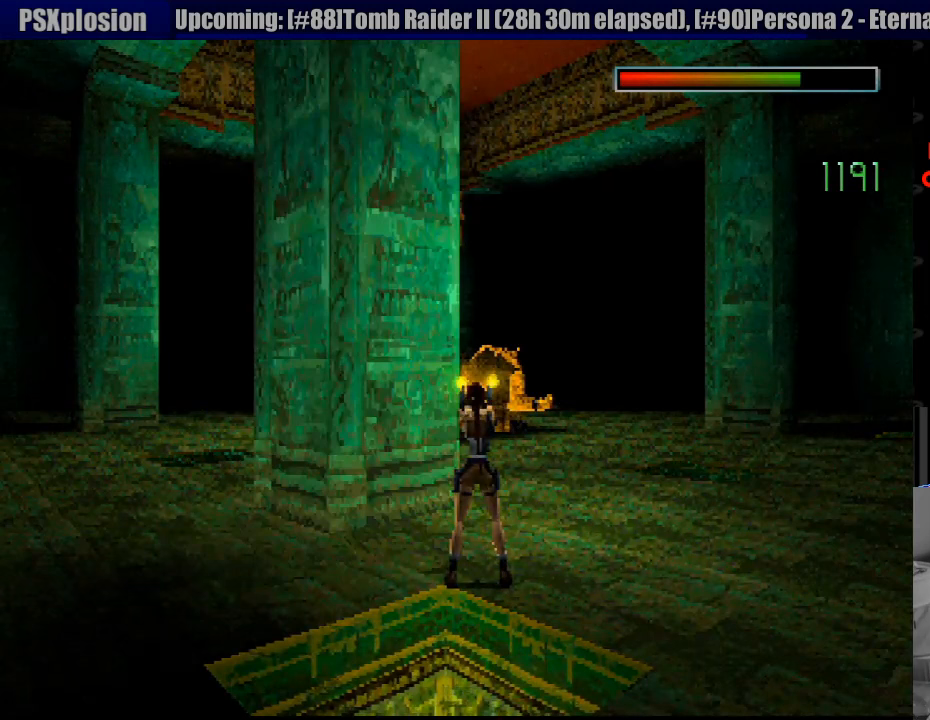
{"buttons": ["CROSS"], "events": [[467, "CROSS", "up"], [483, "CROSS", "down"]]}
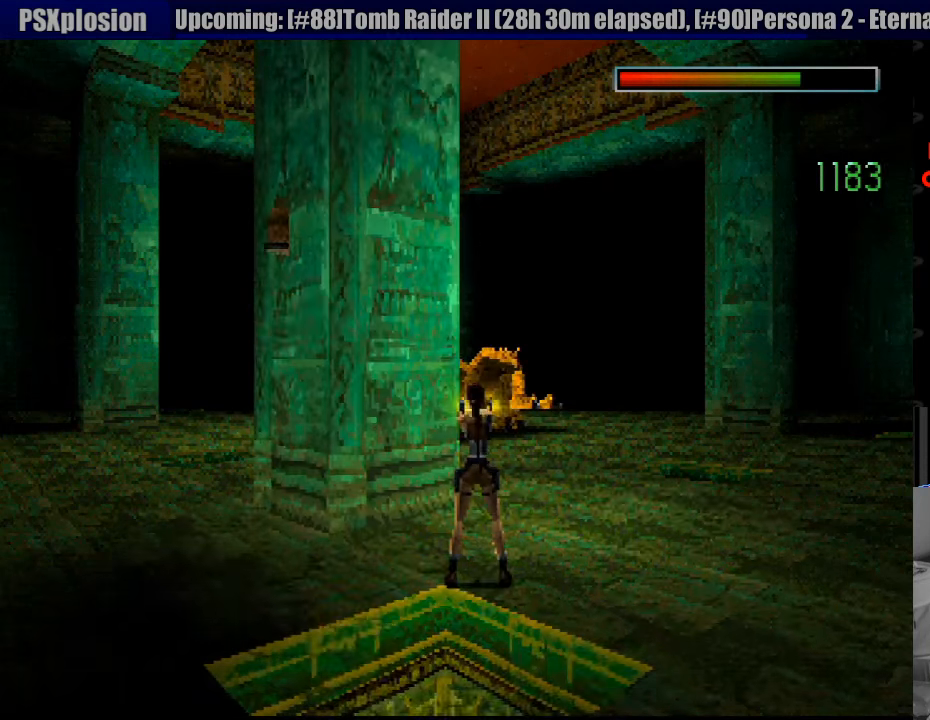
{"buttons": ["CROSS"], "events": []}
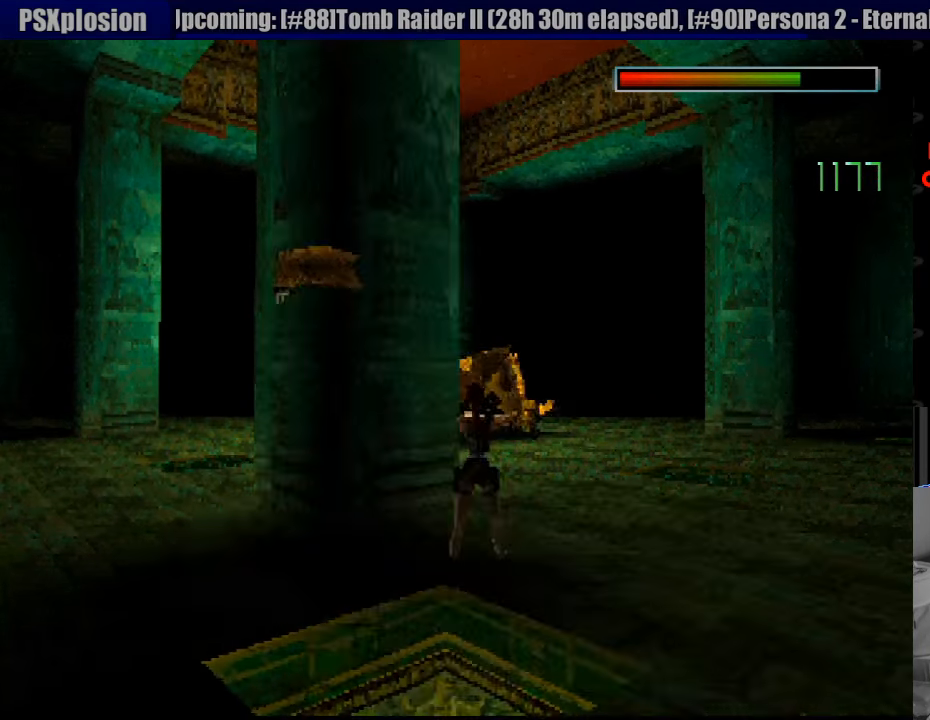
{"buttons": ["CROSS"], "events": []}
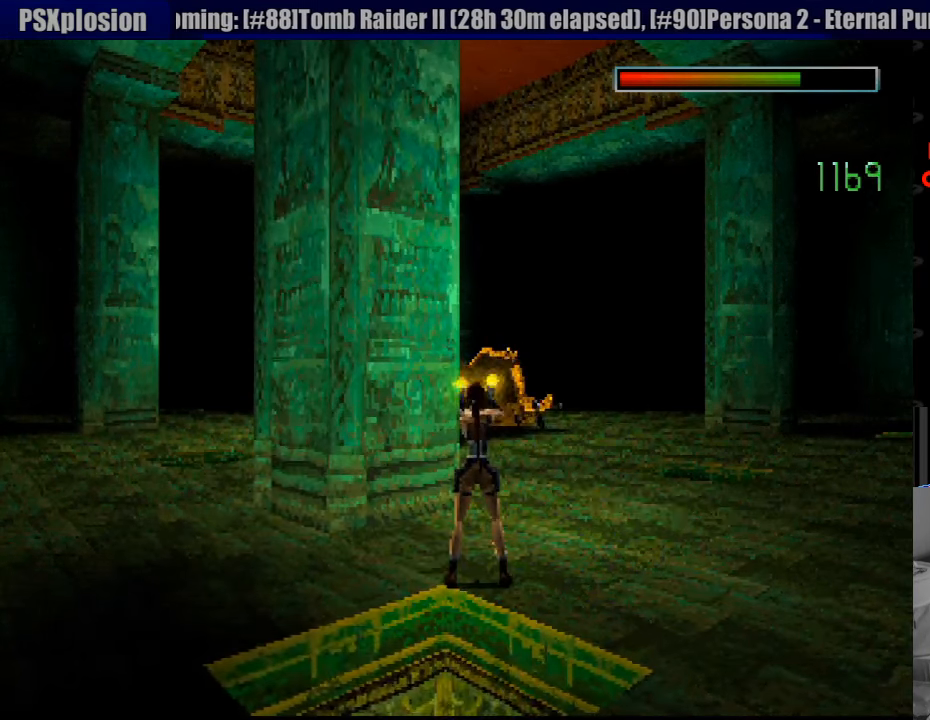
{"buttons": ["CROSS"], "events": []}
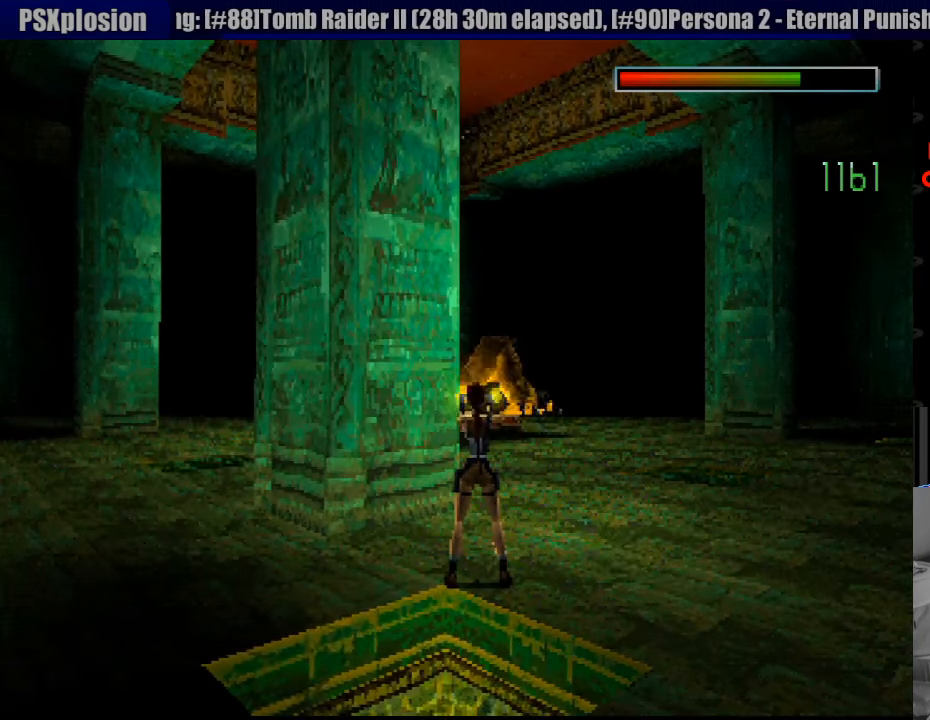
{"buttons": ["CROSS"], "events": []}
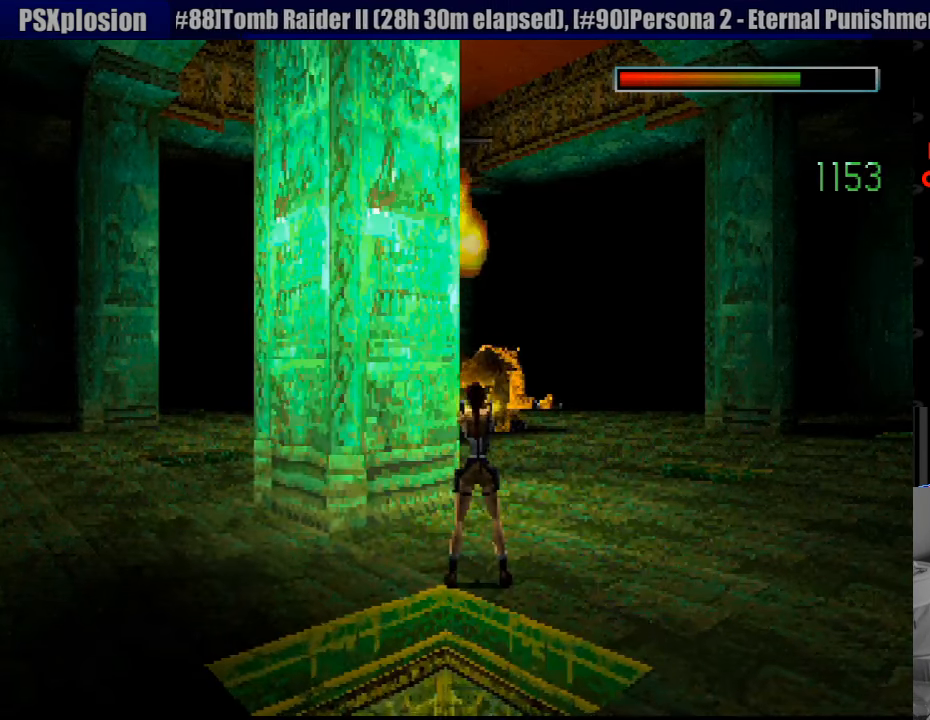
{"buttons": ["CROSS"], "events": []}
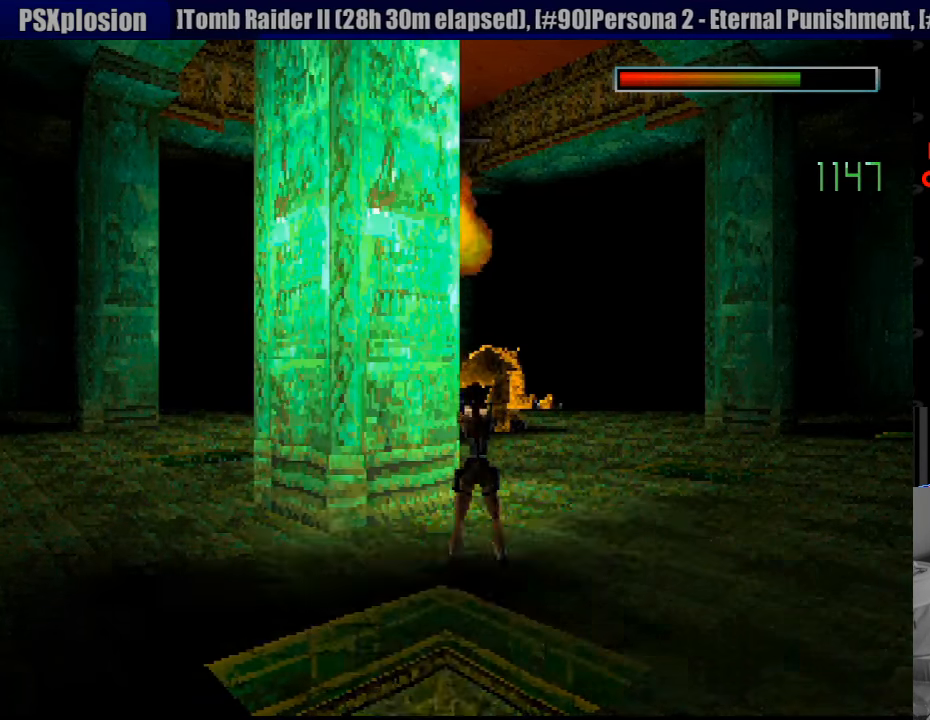
{"buttons": ["CROSS"], "events": []}
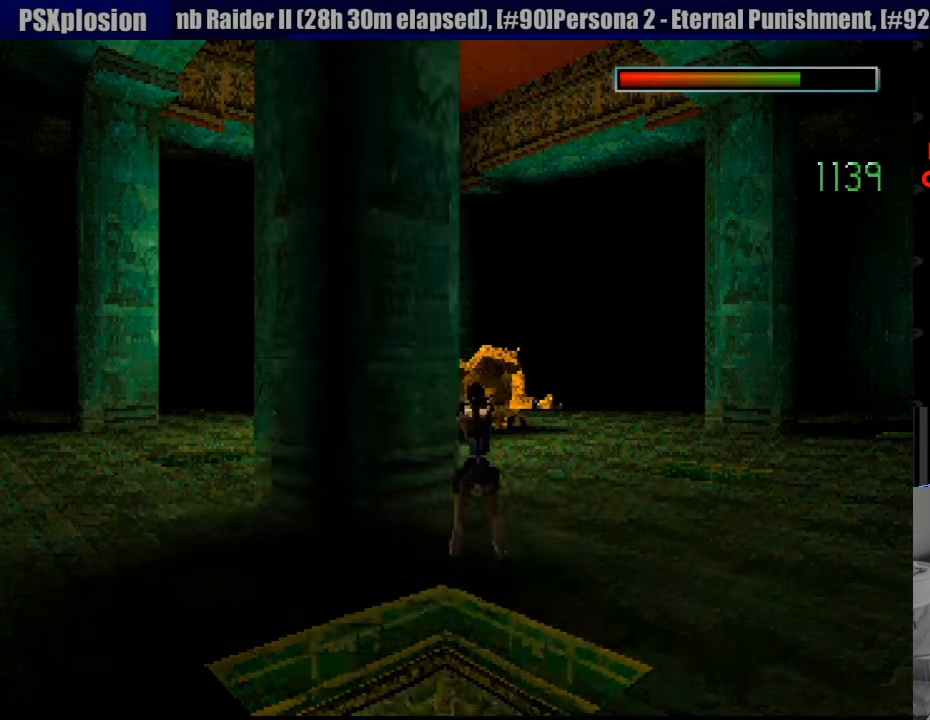
{"buttons": ["CROSS"], "events": [[350, "DPAD_RIGHT", "down"], [367, "DPAD_RIGHT", "up"]]}
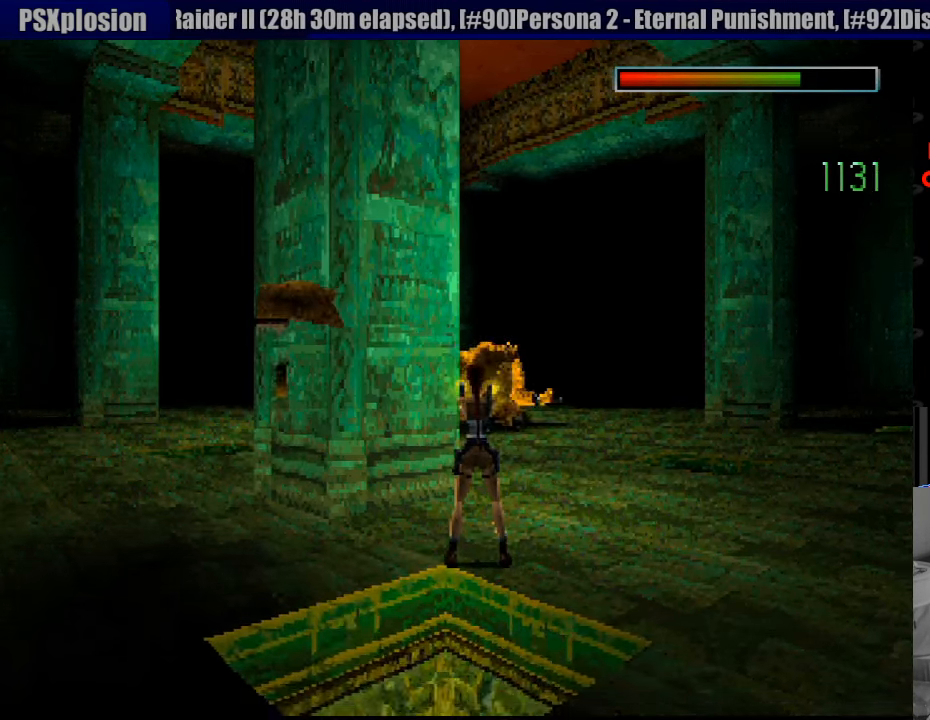
{"buttons": ["CROSS"], "events": []}
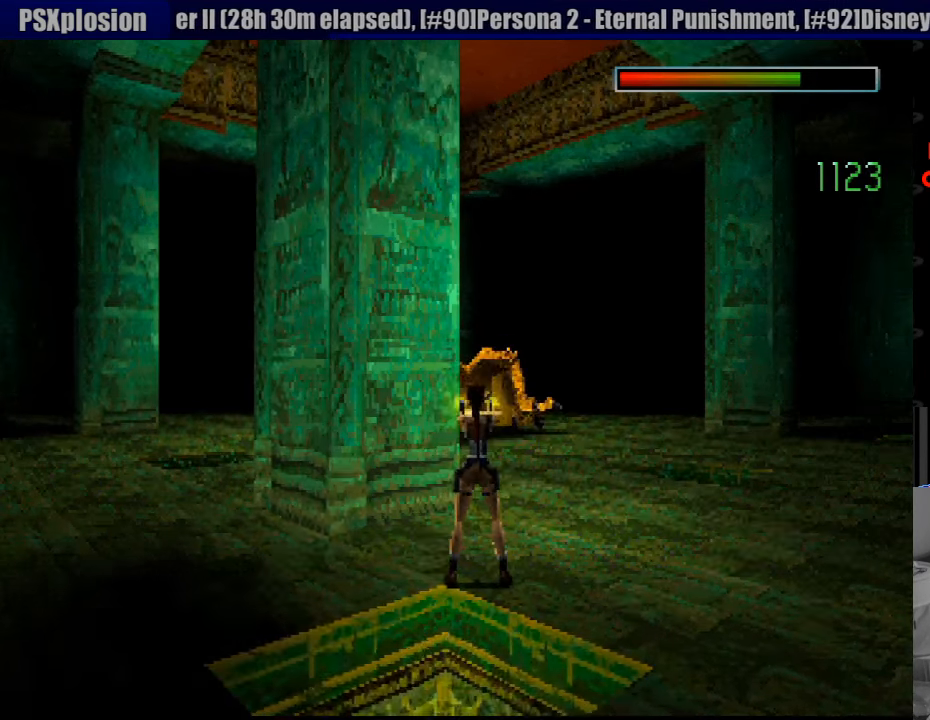
{"buttons": ["CROSS"], "events": []}
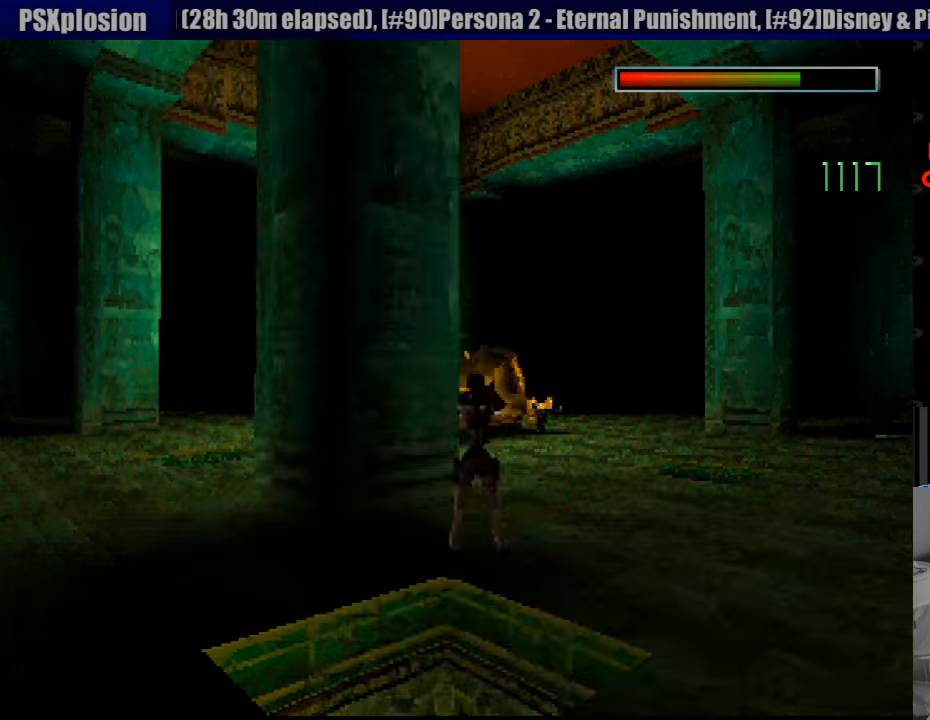
{"buttons": ["CROSS"], "events": []}
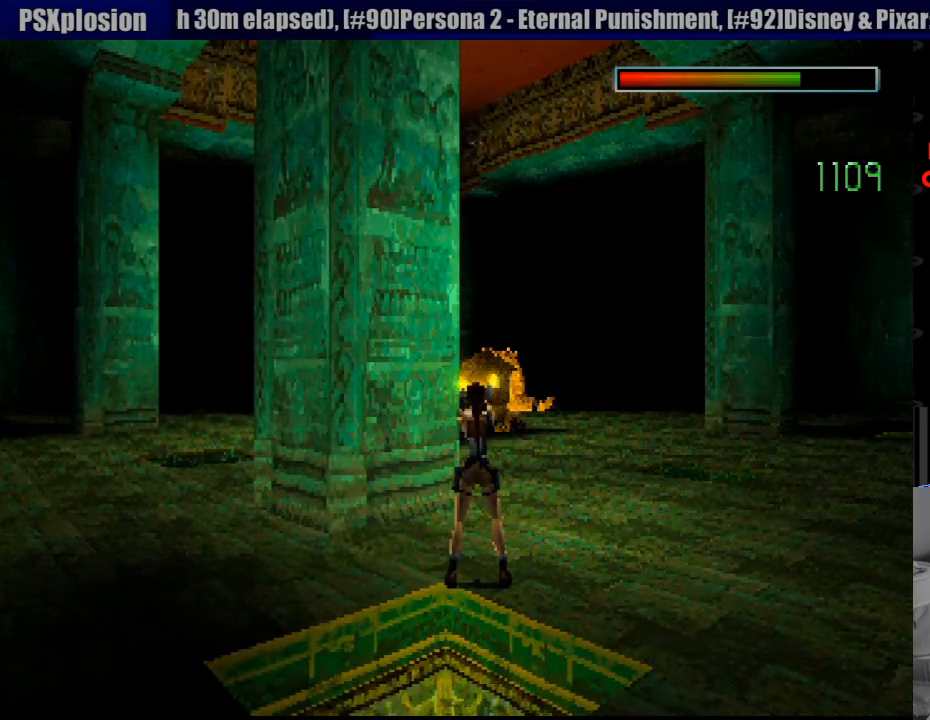
{"buttons": ["CROSS"], "events": []}
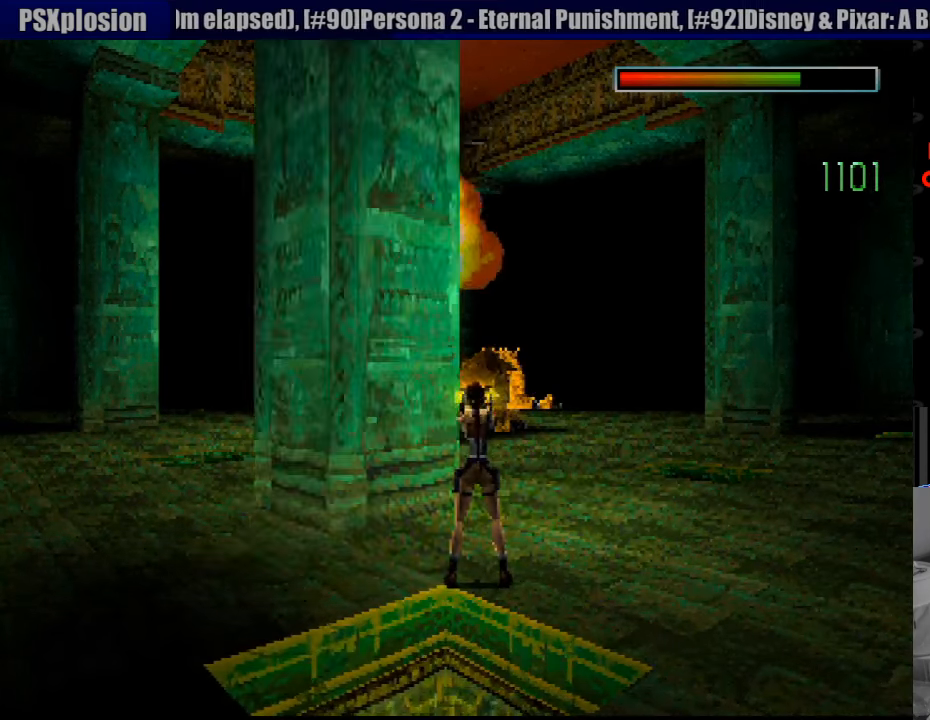
{"buttons": ["CROSS"], "events": []}
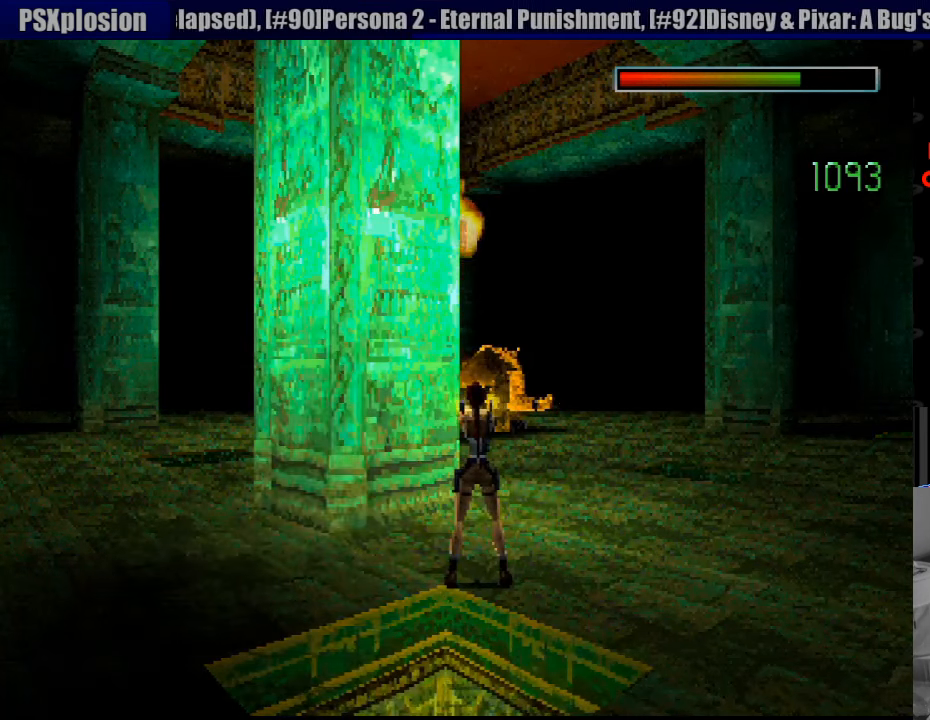
{"buttons": ["CROSS"], "events": []}
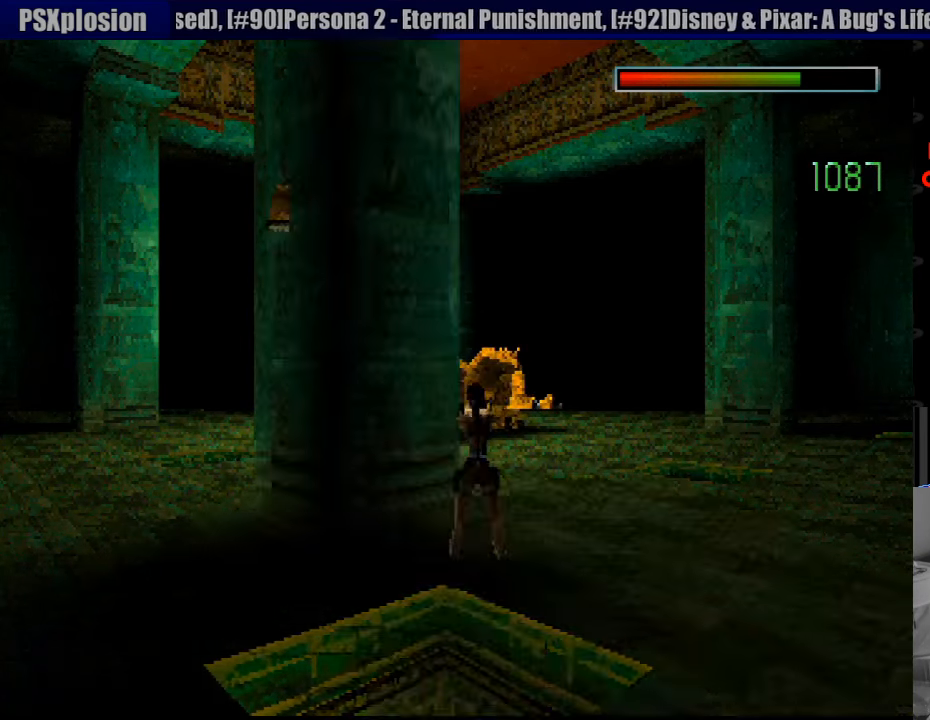
{"buttons": ["CROSS"], "events": []}